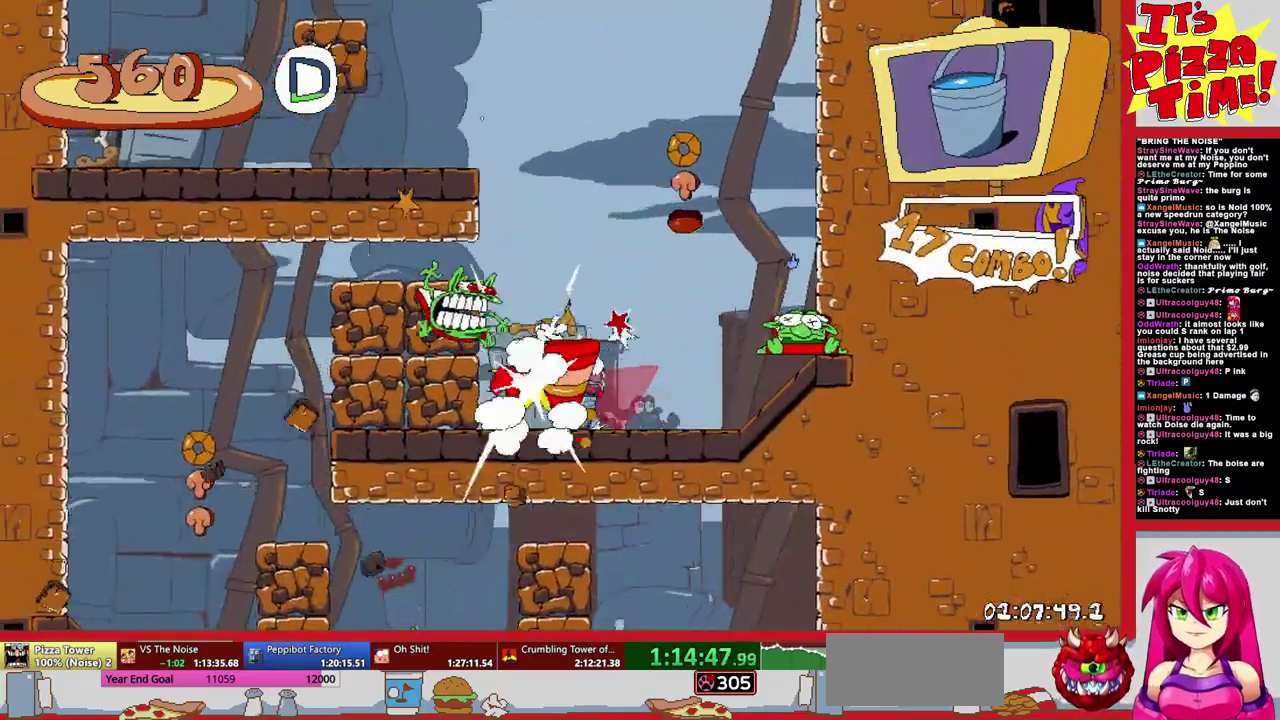
Gameplay with a controller (Nintendo layout); each line is a JSON object with the inputs held at the frame after it. "events" lists button and stick changes between this image and that frame as [ms after this image, input, new state], when the widget could be followed in between. Not read: L3 R2 R3.
{"buttons": ["R1", "DPAD_DOWN", "DPAD_RIGHT"], "events": [[83, "DPAD_LEFT", "up"], [133, "DPAD_RIGHT", "down"], [250, "Y", "down"], [367, "Y", "up"]]}
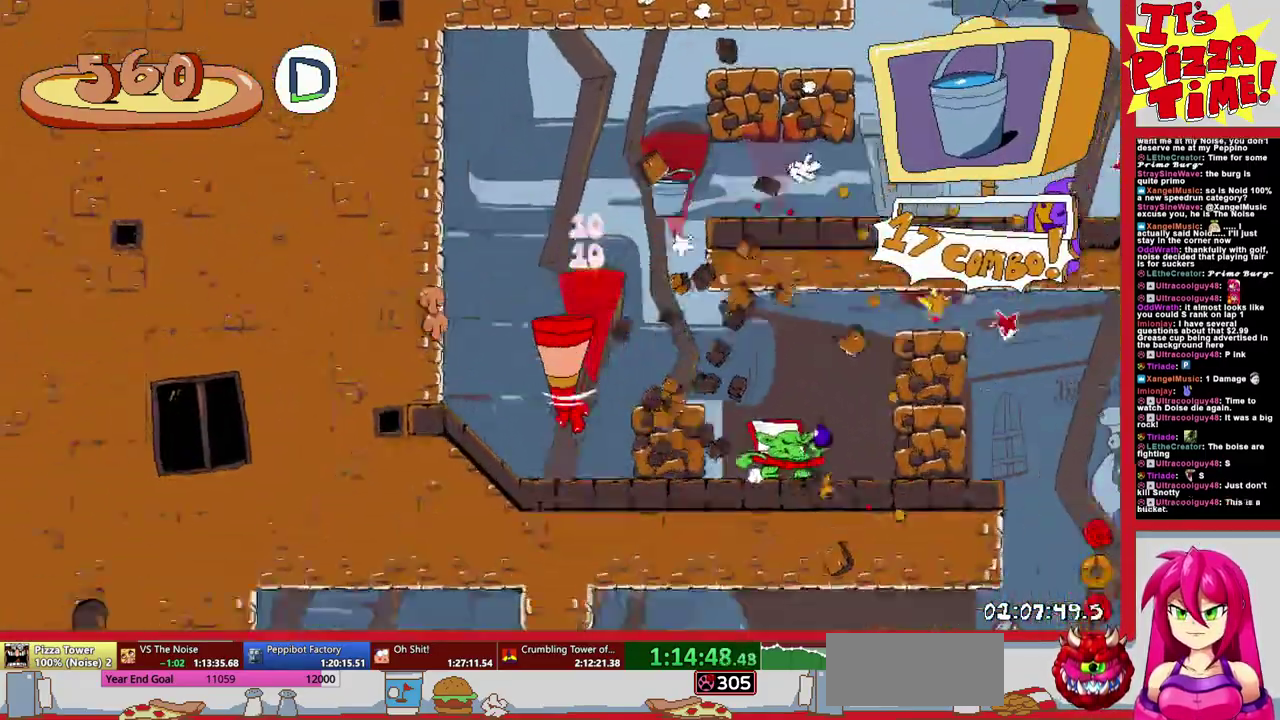
{"buttons": ["R1", "DPAD_DOWN", "DPAD_RIGHT"], "events": [[33, "DPAD_DOWN", "up"], [433, "DPAD_DOWN", "down"]]}
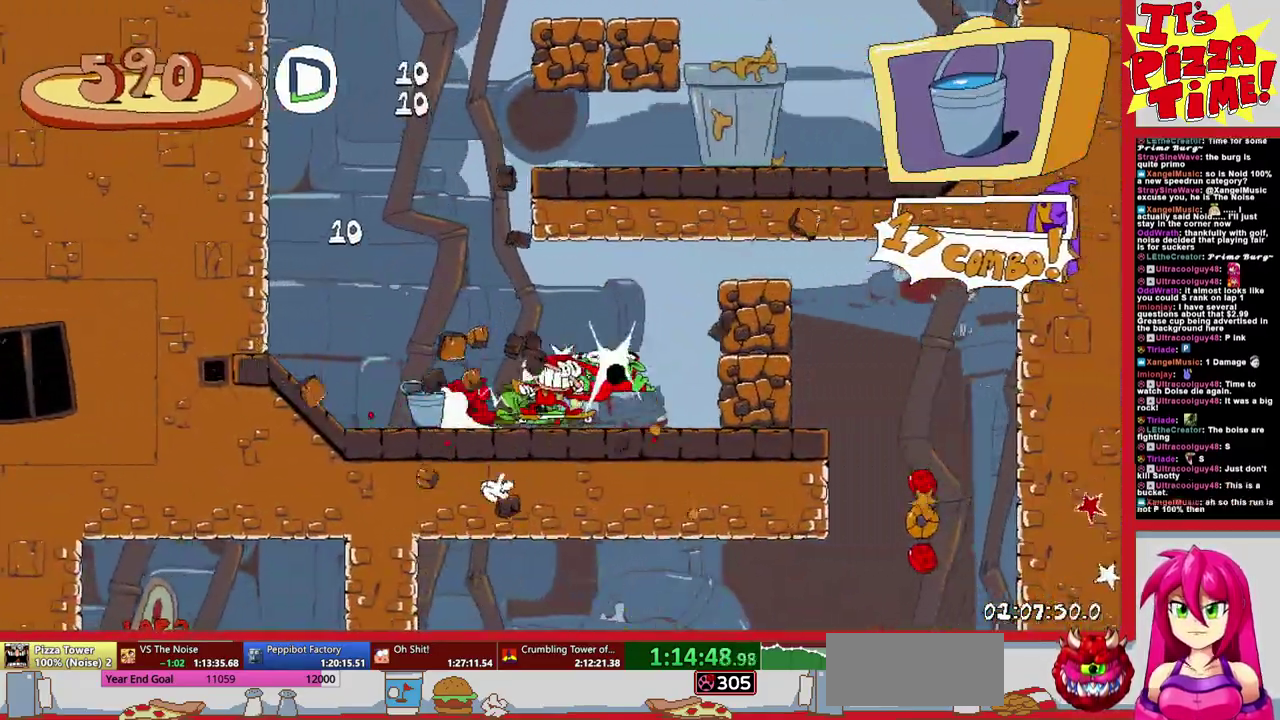
{"buttons": ["R1", "DPAD_LEFT"], "events": [[17, "DPAD_RIGHT", "up"], [67, "DPAD_LEFT", "down"], [250, "Y", "down"], [367, "Y", "up"], [417, "DPAD_DOWN", "up"]]}
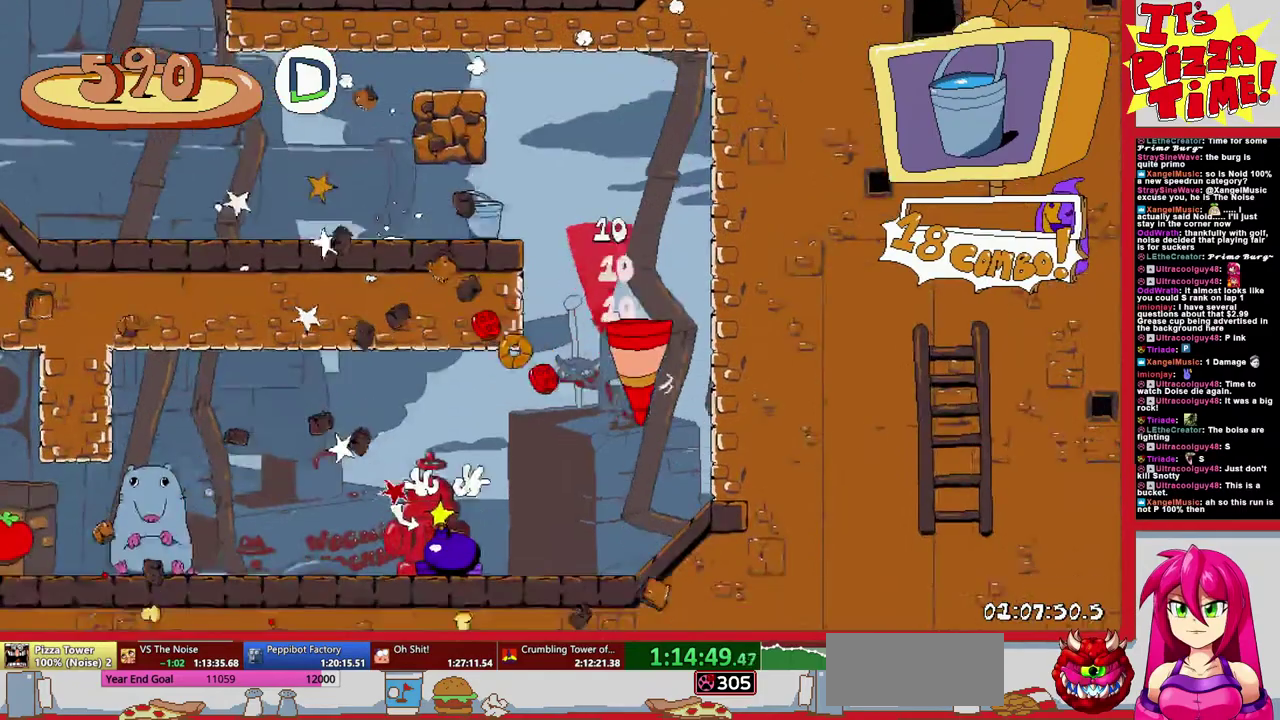
{"buttons": ["R1", "DPAD_RIGHT"], "events": [[50, "Y", "down"], [133, "Y", "up"], [283, "DPAD_LEFT", "up"], [317, "DPAD_RIGHT", "down"]]}
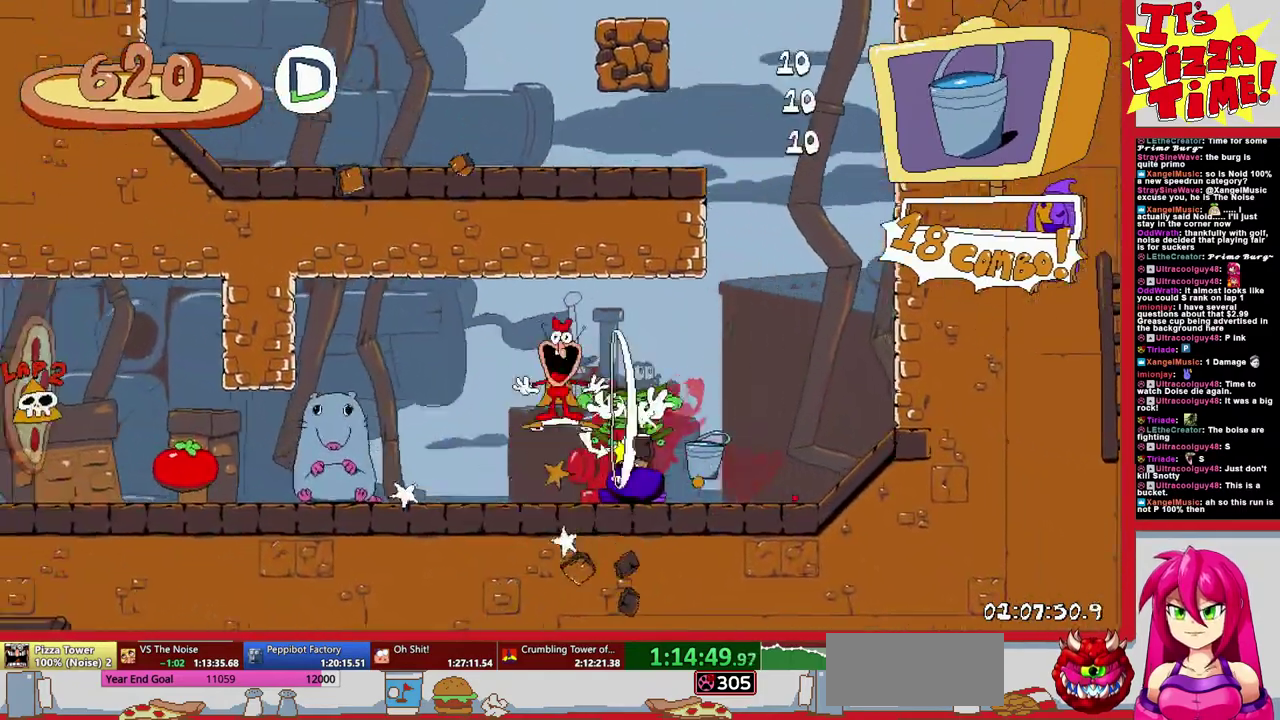
{"buttons": ["R1", "DPAD_RIGHT"], "events": [[50, "R1", "up"], [317, "R1", "down"]]}
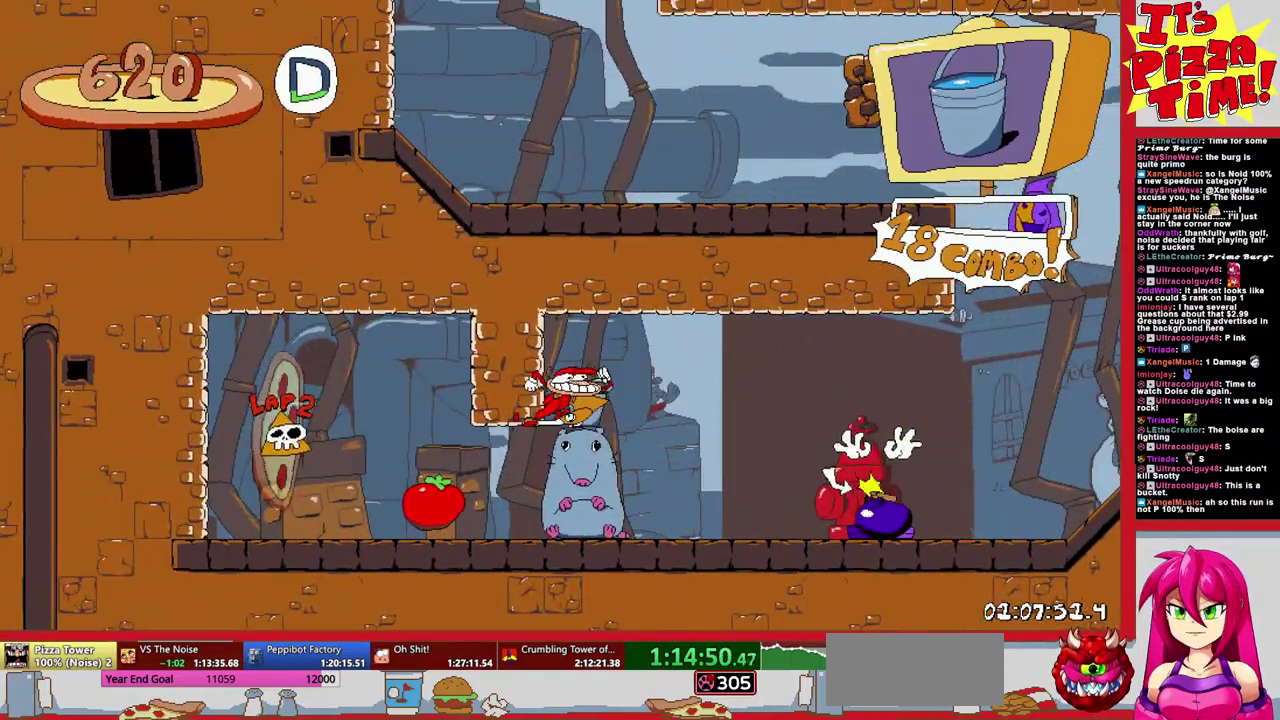
{"buttons": [], "events": [[333, "Y", "down"], [417, "Y", "up"], [483, "DPAD_RIGHT", "up"], [483, "R1", "up"]]}
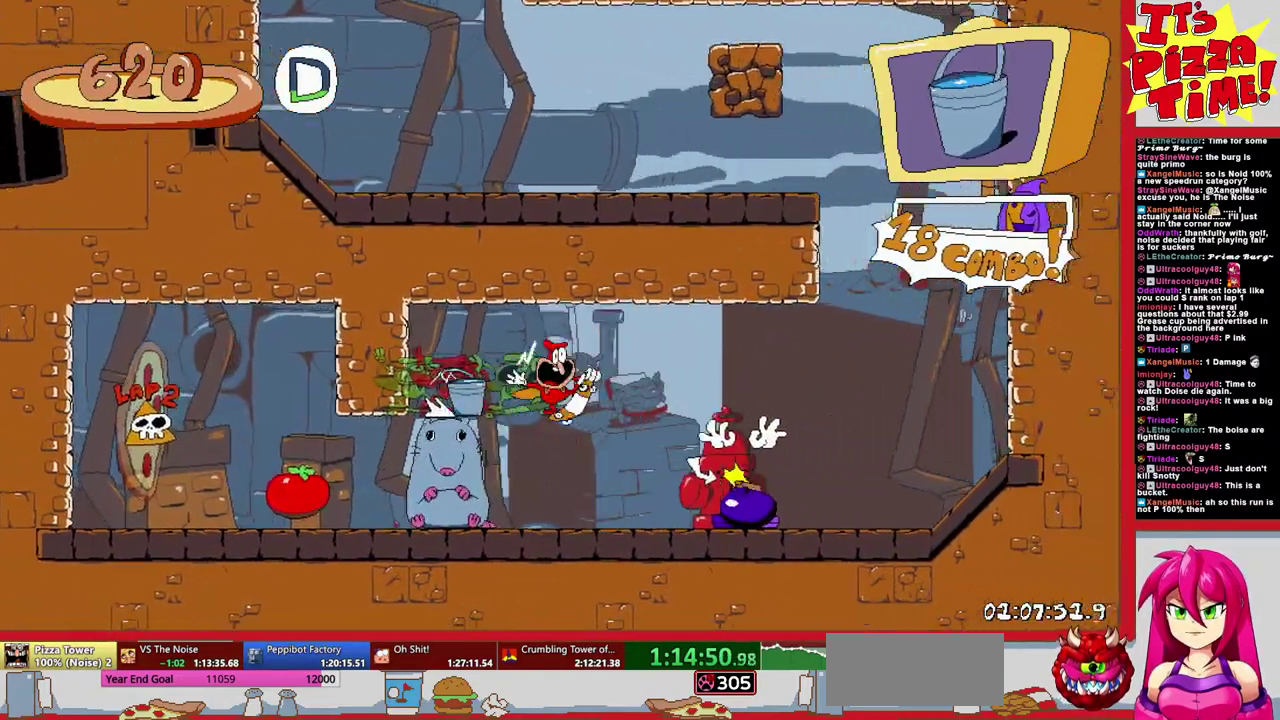
{"buttons": ["R1", "DPAD_LEFT"], "events": [[17, "DPAD_LEFT", "down"], [250, "R1", "down"]]}
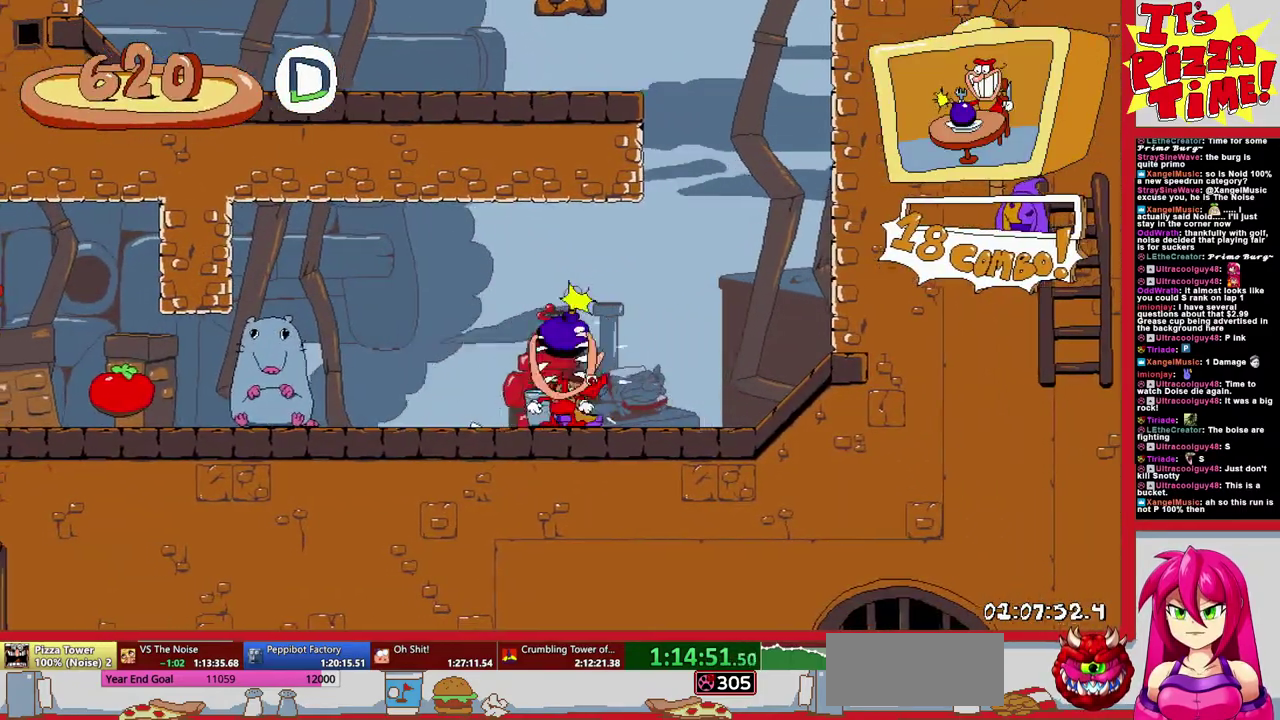
{"buttons": ["DPAD_LEFT"], "events": [[183, "R1", "up"]]}
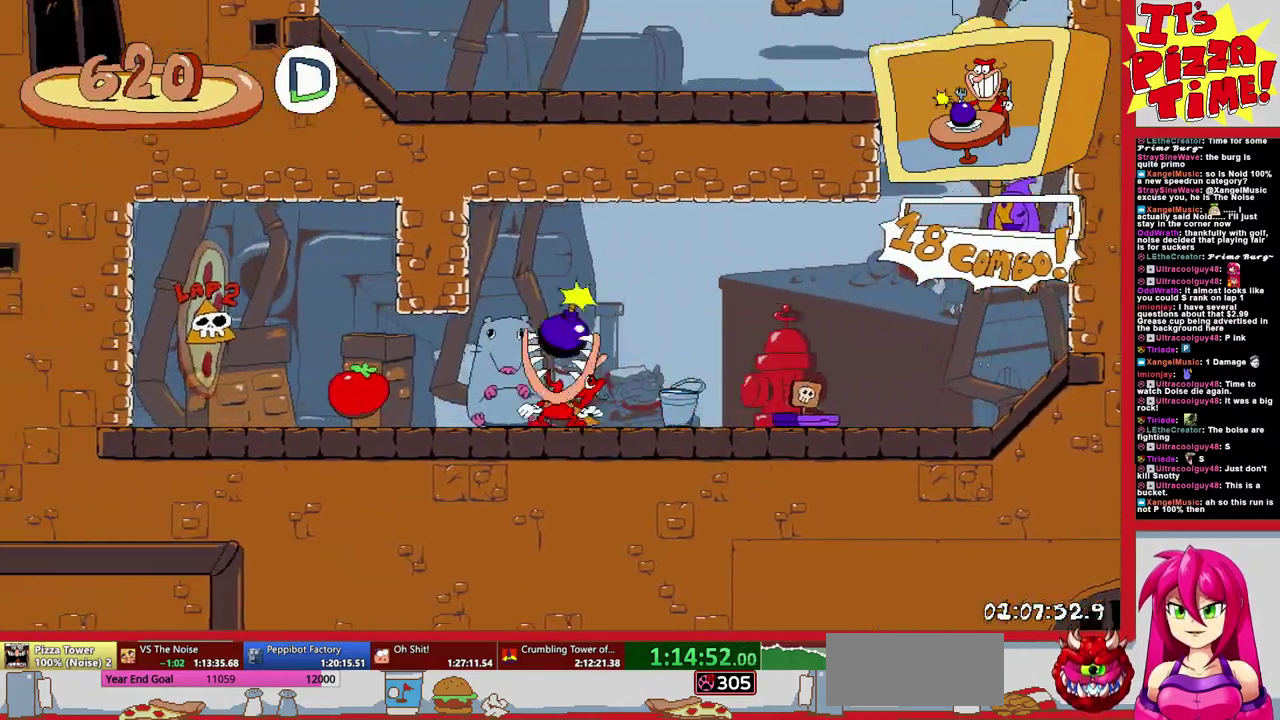
{"buttons": ["Y", "DPAD_LEFT"], "events": [[383, "Y", "down"]]}
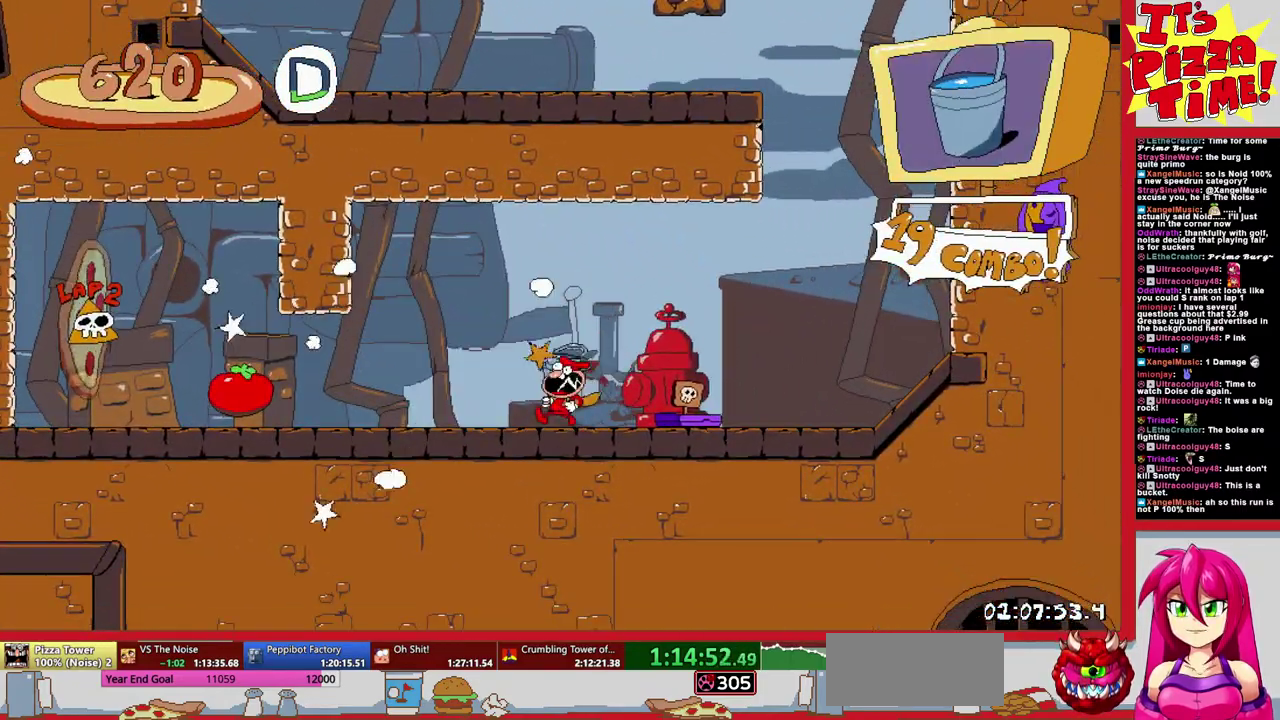
{"buttons": ["R1", "DPAD_DOWN", "DPAD_RIGHT"], "events": [[233, "Y", "up"], [267, "DPAD_LEFT", "up"], [300, "DPAD_RIGHT", "down"], [300, "Y", "down"], [383, "DPAD_DOWN", "down"], [383, "R1", "down"], [450, "Y", "up"]]}
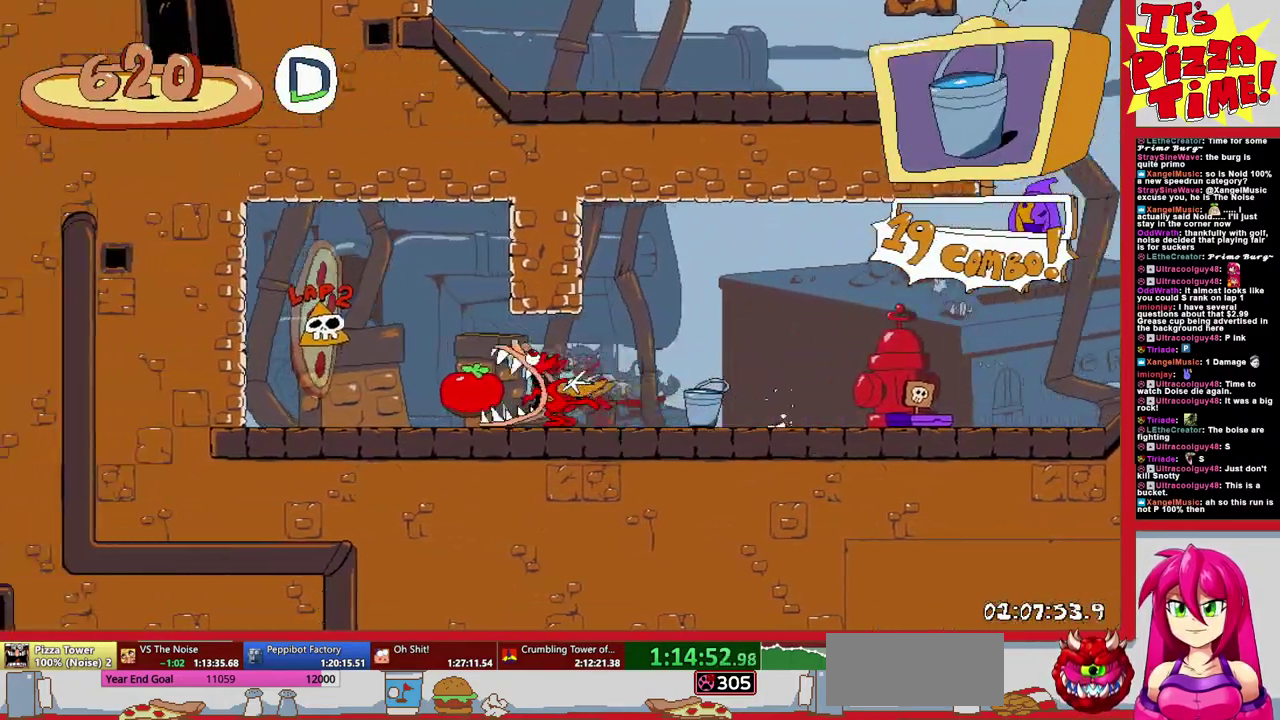
{"buttons": ["B", "R1", "DPAD_RIGHT"], "events": [[83, "DPAD_DOWN", "up"], [500, "B", "down"]]}
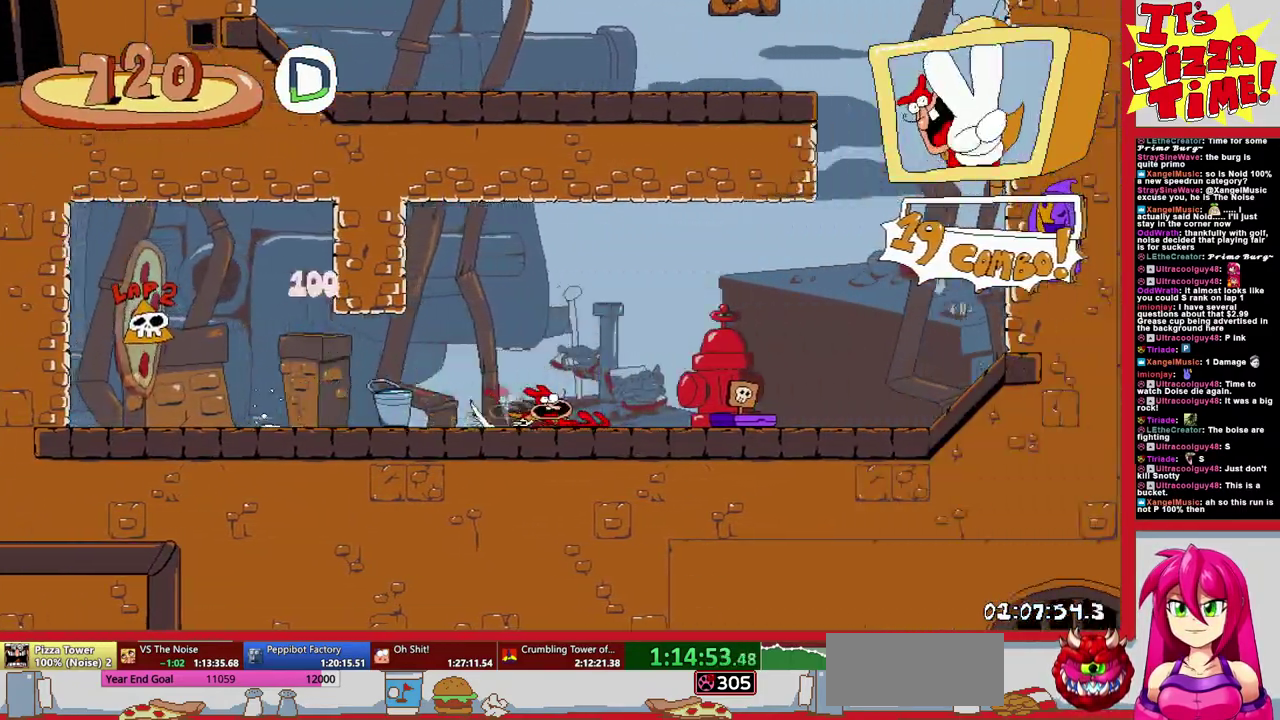
{"buttons": ["R1", "DPAD_LEFT"], "events": [[167, "DPAD_RIGHT", "up"], [217, "DPAD_LEFT", "down"], [400, "B", "up"]]}
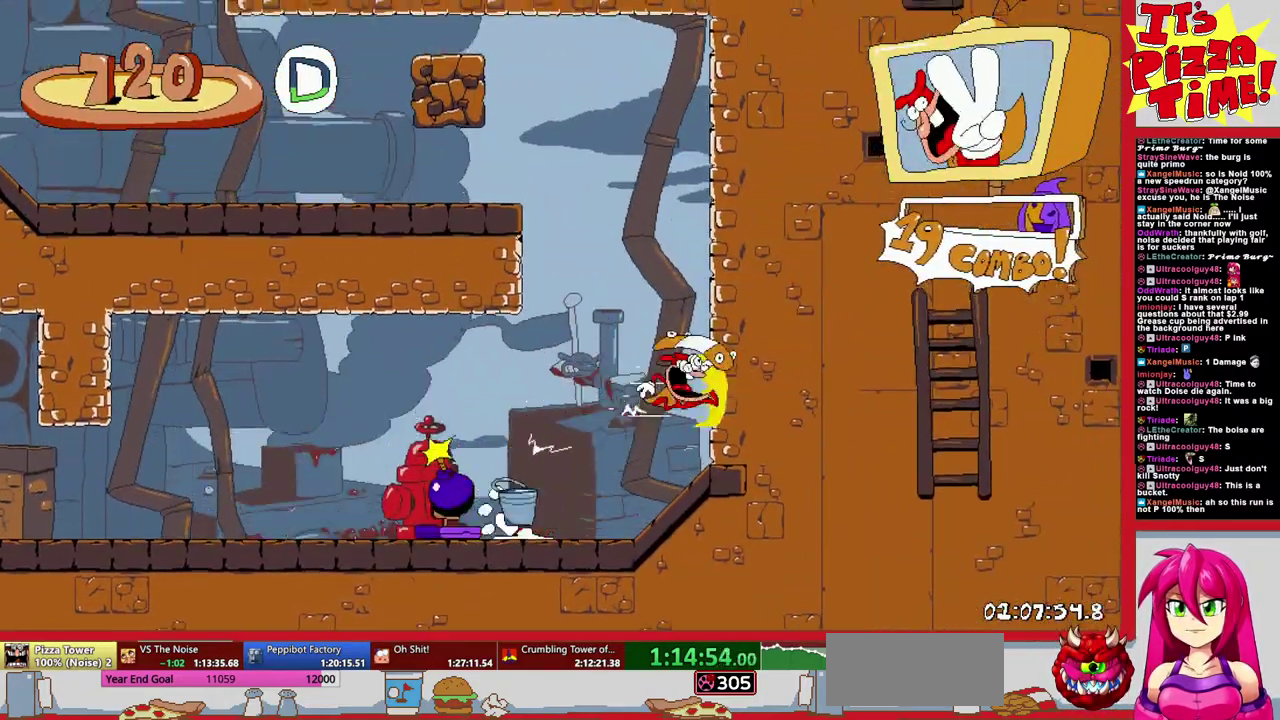
{"buttons": ["R1", "DPAD_LEFT"], "events": []}
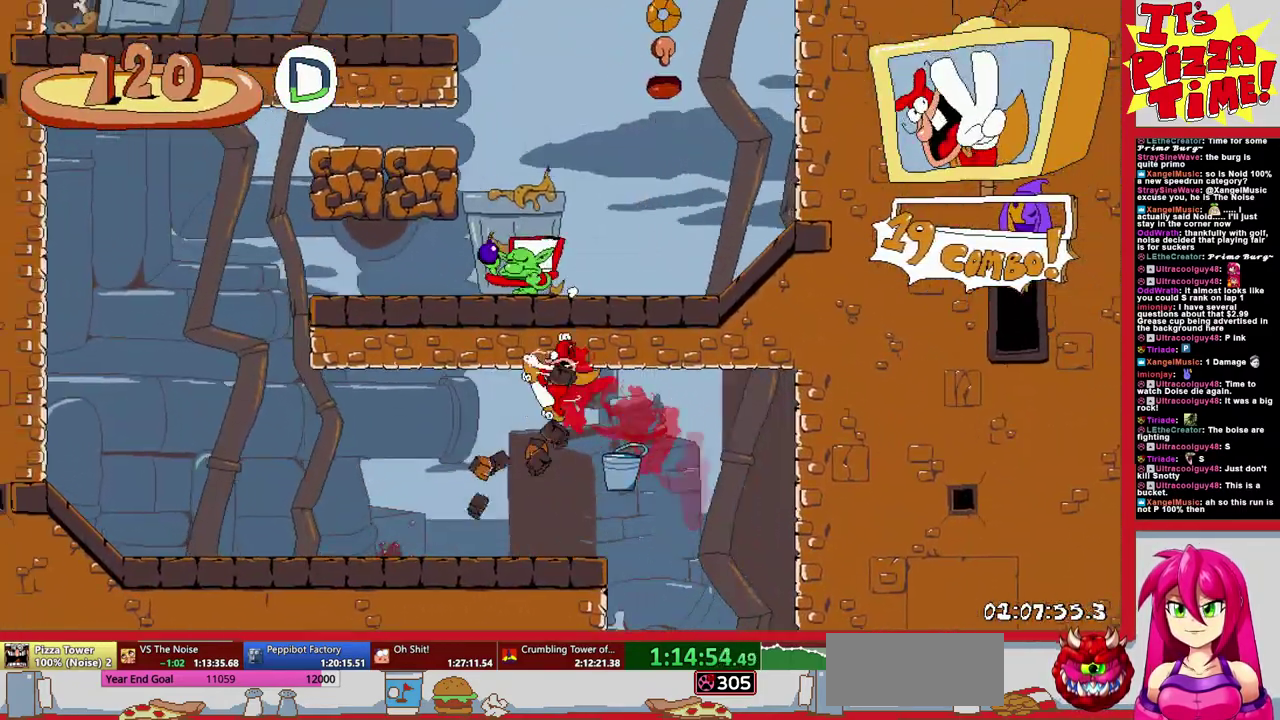
{"buttons": ["B", "R1"], "events": [[250, "B", "down"], [433, "DPAD_LEFT", "up"]]}
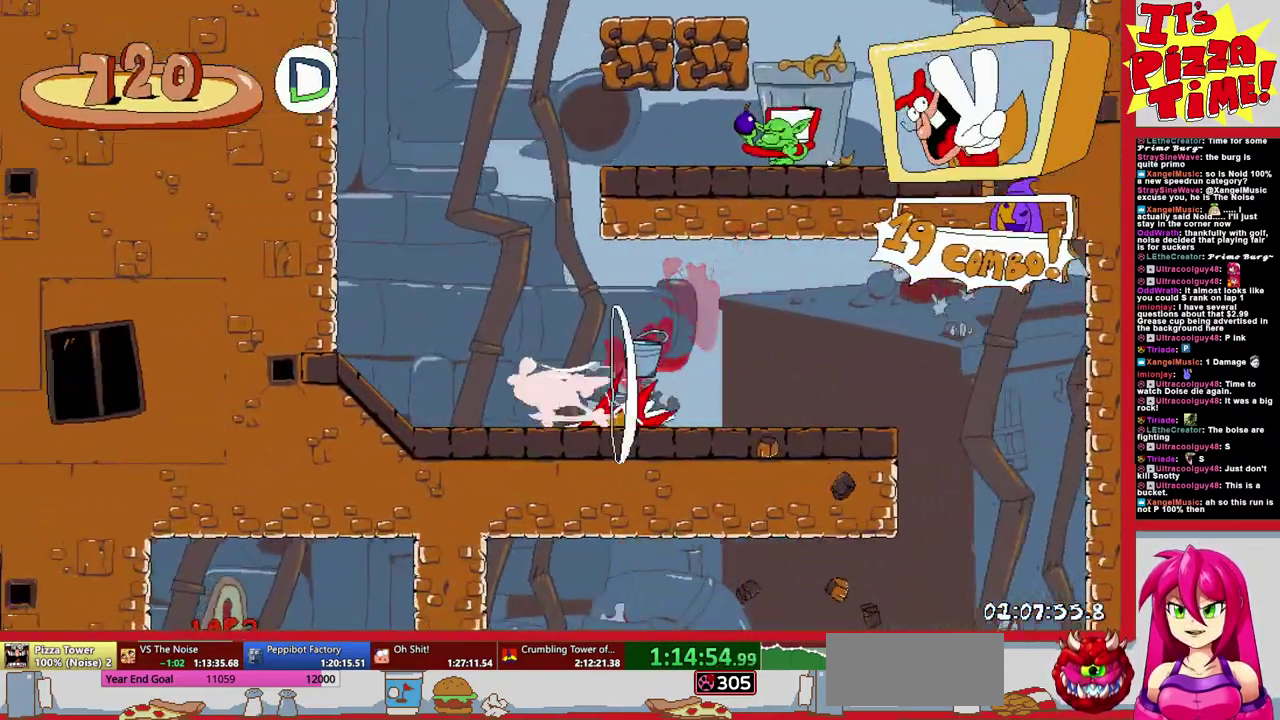
{"buttons": ["R1", "DPAD_RIGHT"], "events": [[17, "DPAD_RIGHT", "down"], [150, "B", "up"]]}
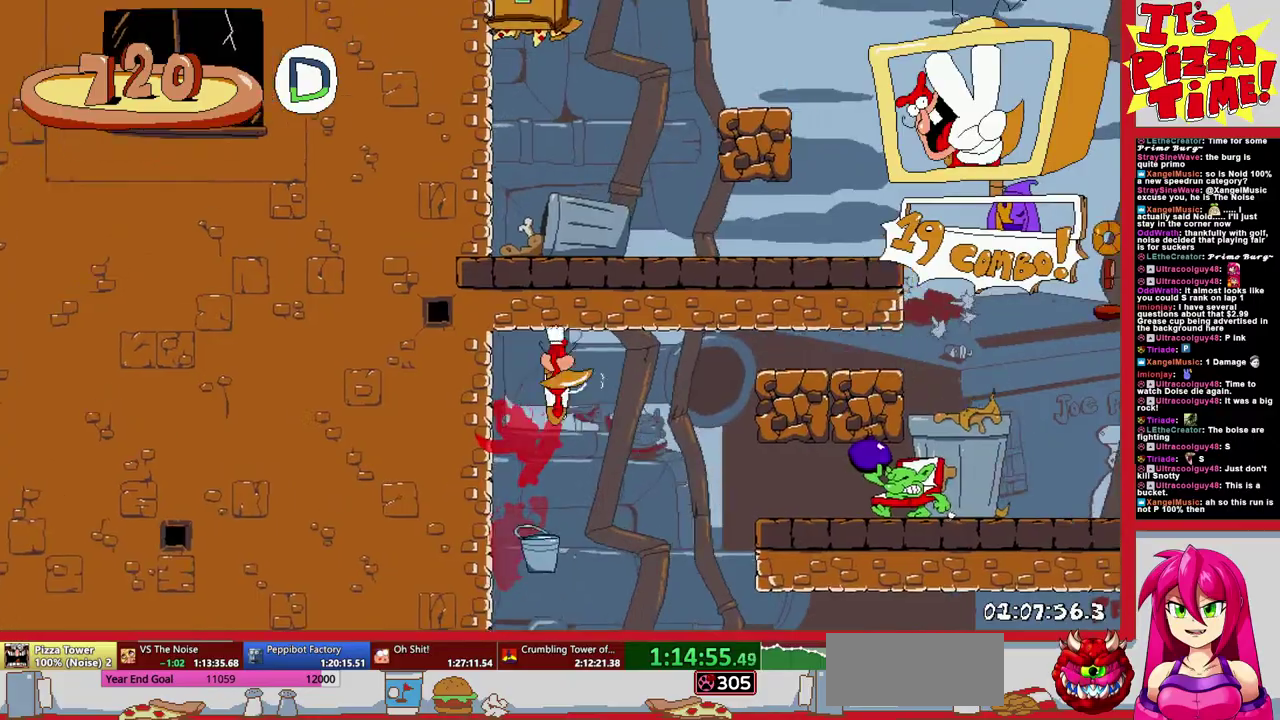
{"buttons": ["B", "R1", "DPAD_RIGHT"], "events": [[483, "B", "down"]]}
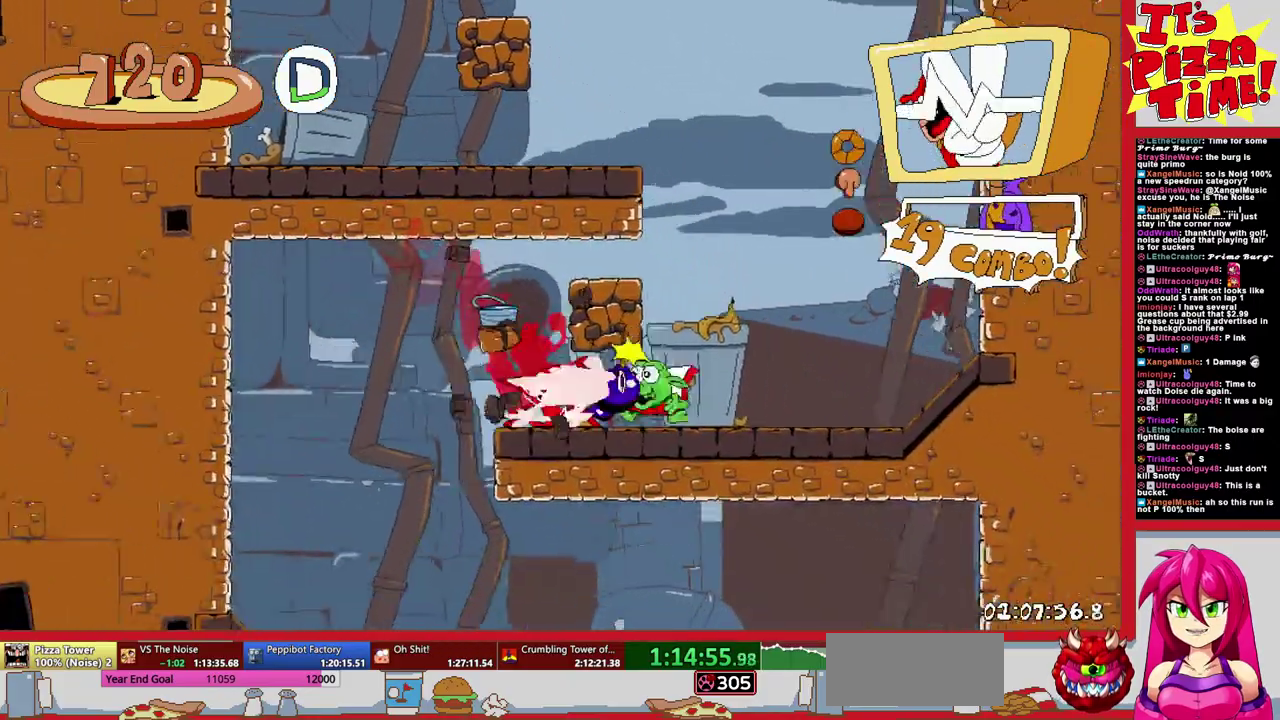
{"buttons": ["R1", "DPAD_LEFT"], "events": [[83, "DPAD_RIGHT", "up"], [250, "DPAD_LEFT", "down"], [333, "B", "up"]]}
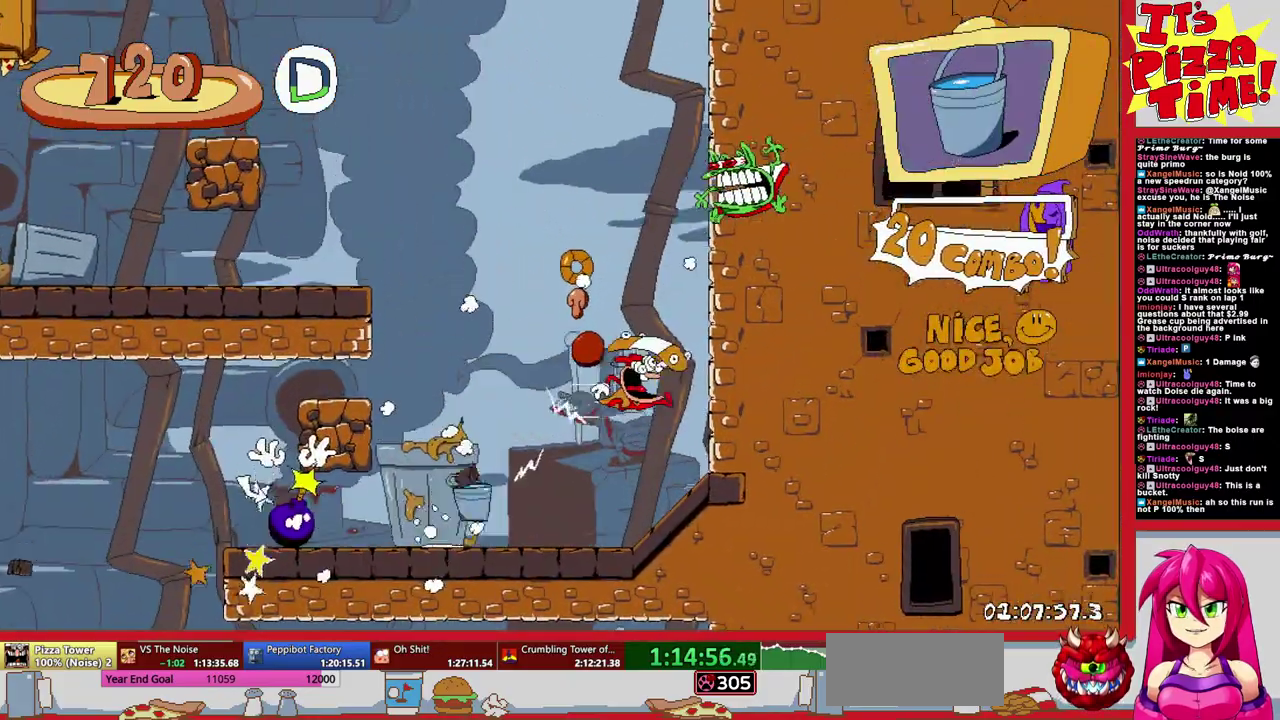
{"buttons": ["R1", "DPAD_DOWN", "DPAD_LEFT"], "events": [[183, "DPAD_DOWN", "down"]]}
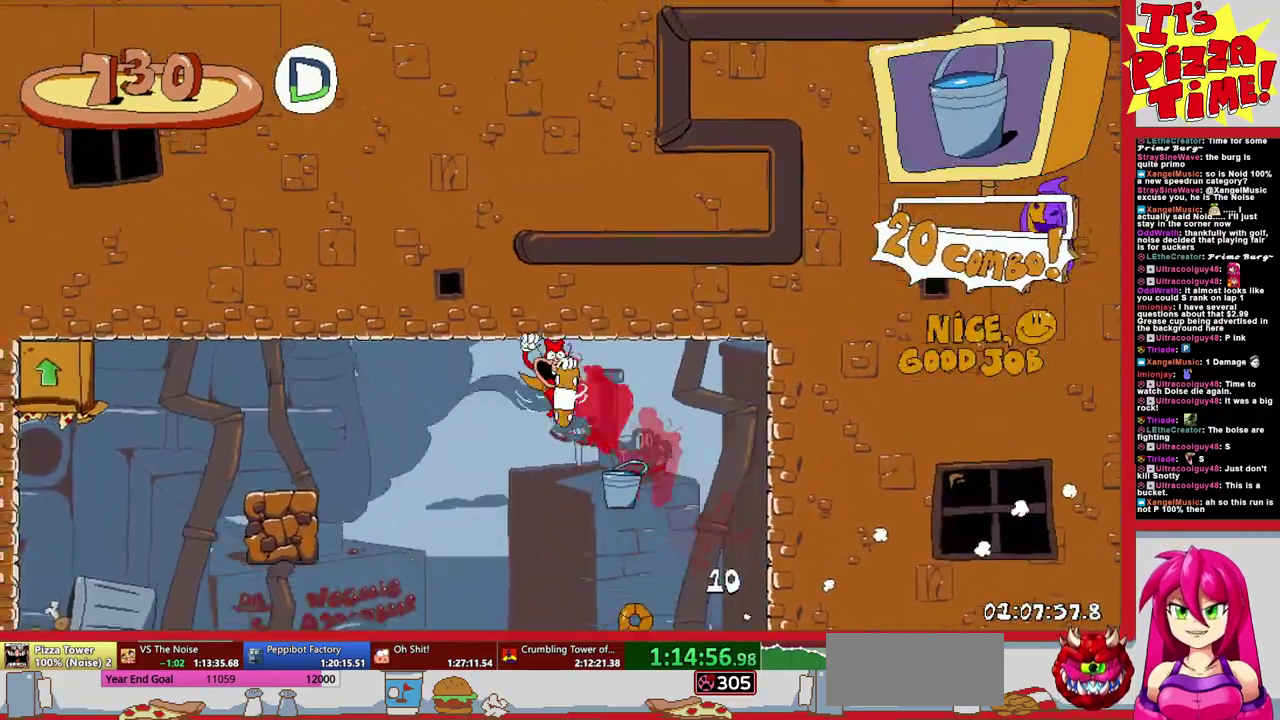
{"buttons": ["R1", "DPAD_RIGHT"], "events": [[17, "DPAD_DOWN", "up"], [100, "DPAD_LEFT", "up"], [117, "DPAD_RIGHT", "down"], [217, "Y", "down"], [317, "Y", "up"]]}
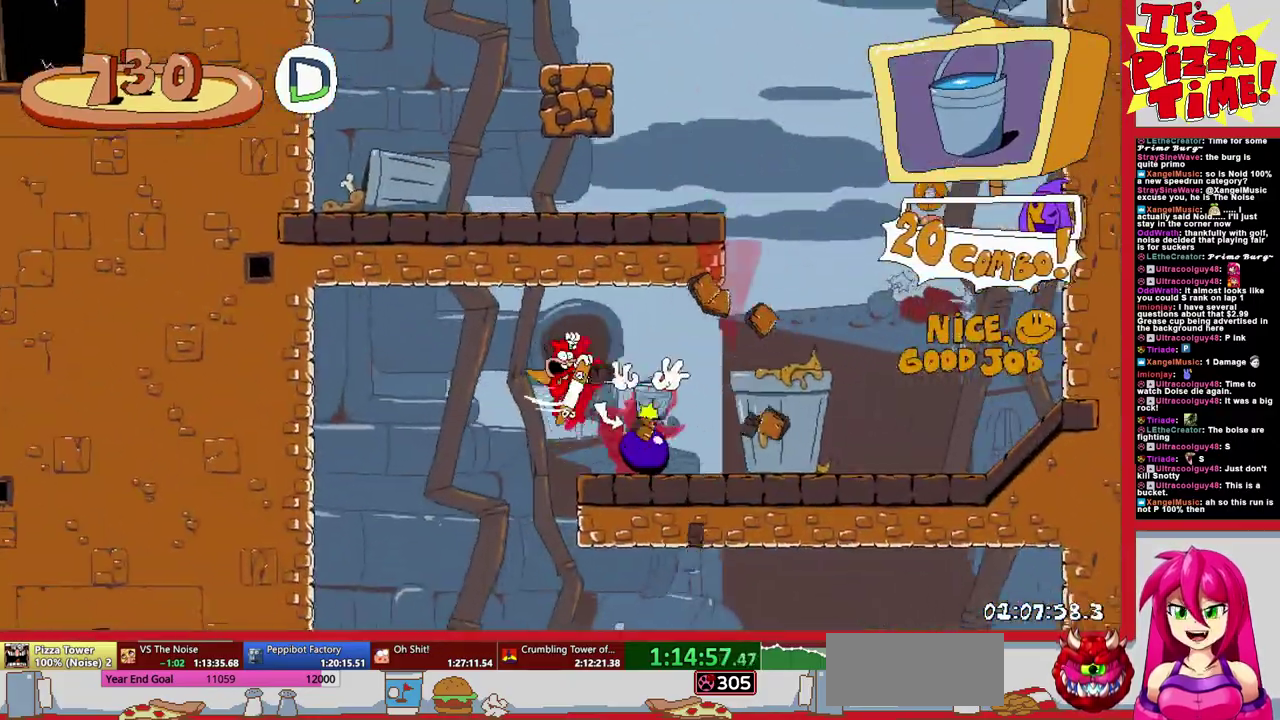
{"buttons": ["R1", "DPAD_LEFT"], "events": [[233, "B", "down"], [317, "DPAD_RIGHT", "up"], [350, "DPAD_LEFT", "down"], [450, "B", "up"]]}
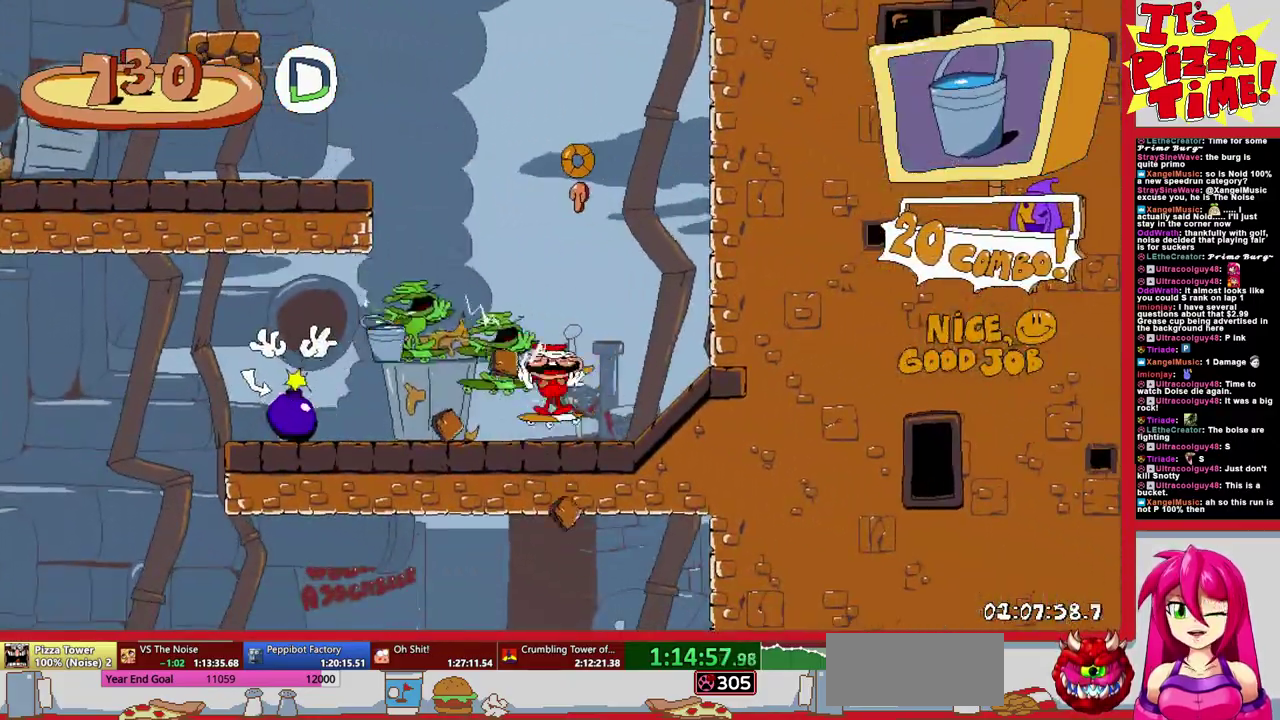
{"buttons": ["R1", "DPAD_DOWN", "DPAD_LEFT"], "events": [[383, "Y", "down"], [450, "DPAD_DOWN", "down"], [467, "Y", "up"]]}
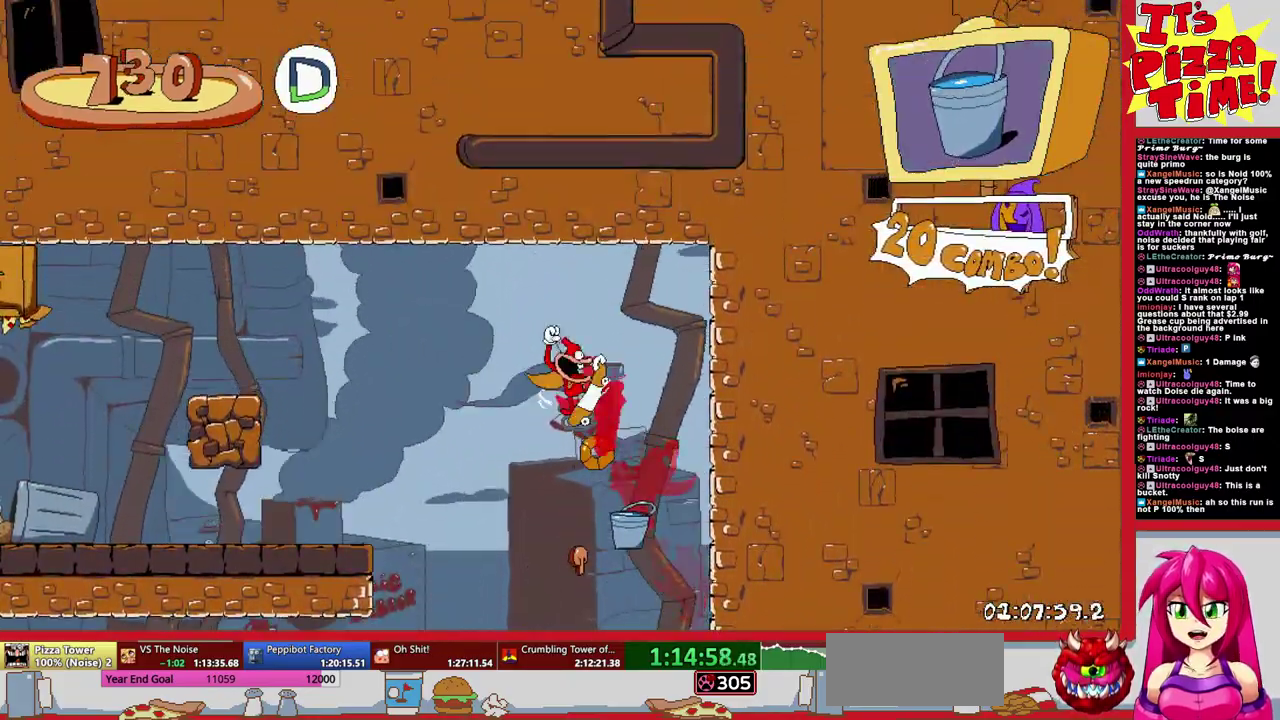
{"buttons": ["B", "R1", "DPAD_LEFT"], "events": [[150, "Y", "down"], [233, "Y", "up"], [267, "DPAD_DOWN", "up"], [283, "B", "down"]]}
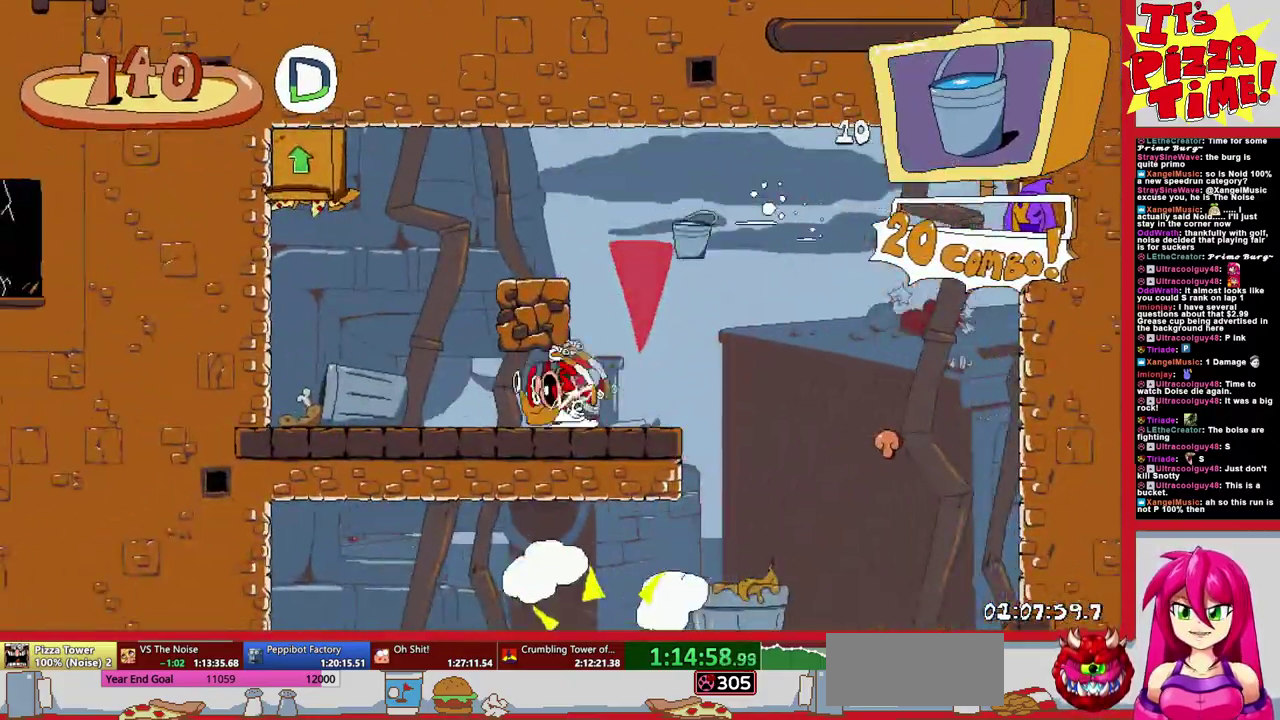
{"buttons": ["DPAD_RIGHT"], "events": [[33, "DPAD_LEFT", "up"], [33, "DPAD_UP", "down"], [67, "B", "up"], [117, "DPAD_RIGHT", "down"], [167, "DPAD_RIGHT", "up"], [233, "R1", "up"], [300, "DPAD_UP", "up"], [433, "DPAD_RIGHT", "down"]]}
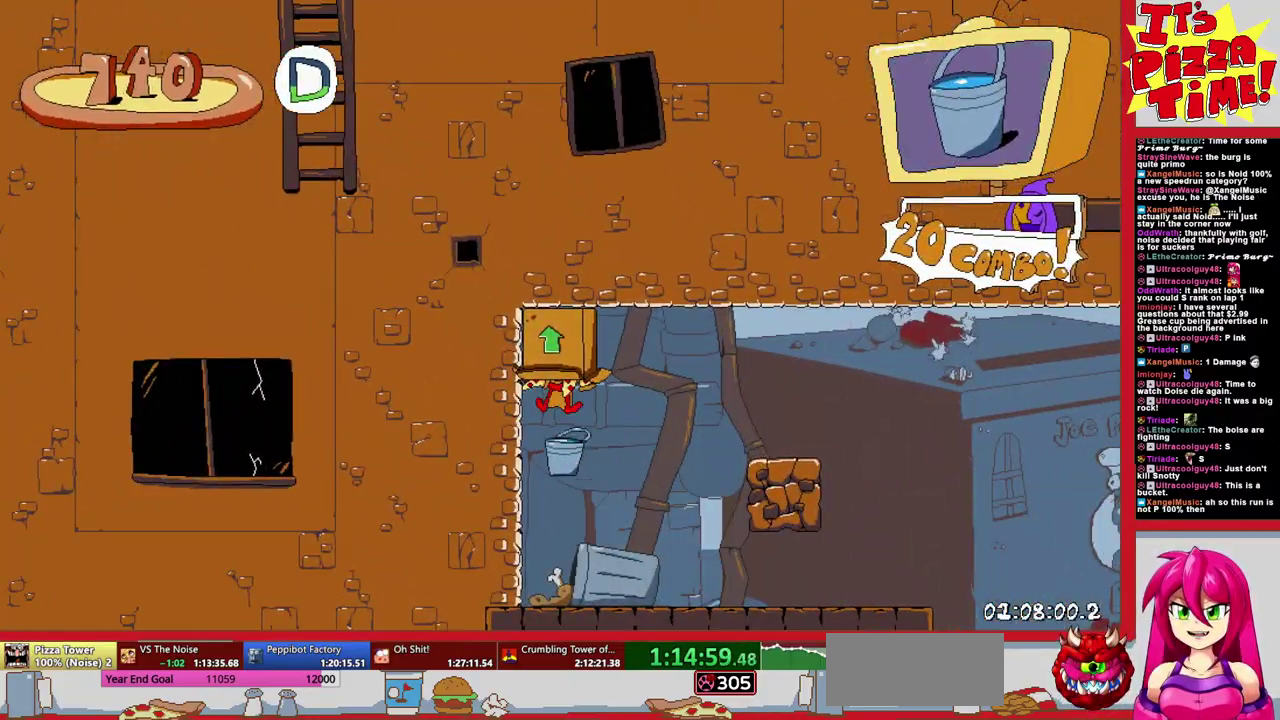
{"buttons": ["Y", "DPAD_RIGHT"], "events": [[500, "Y", "down"]]}
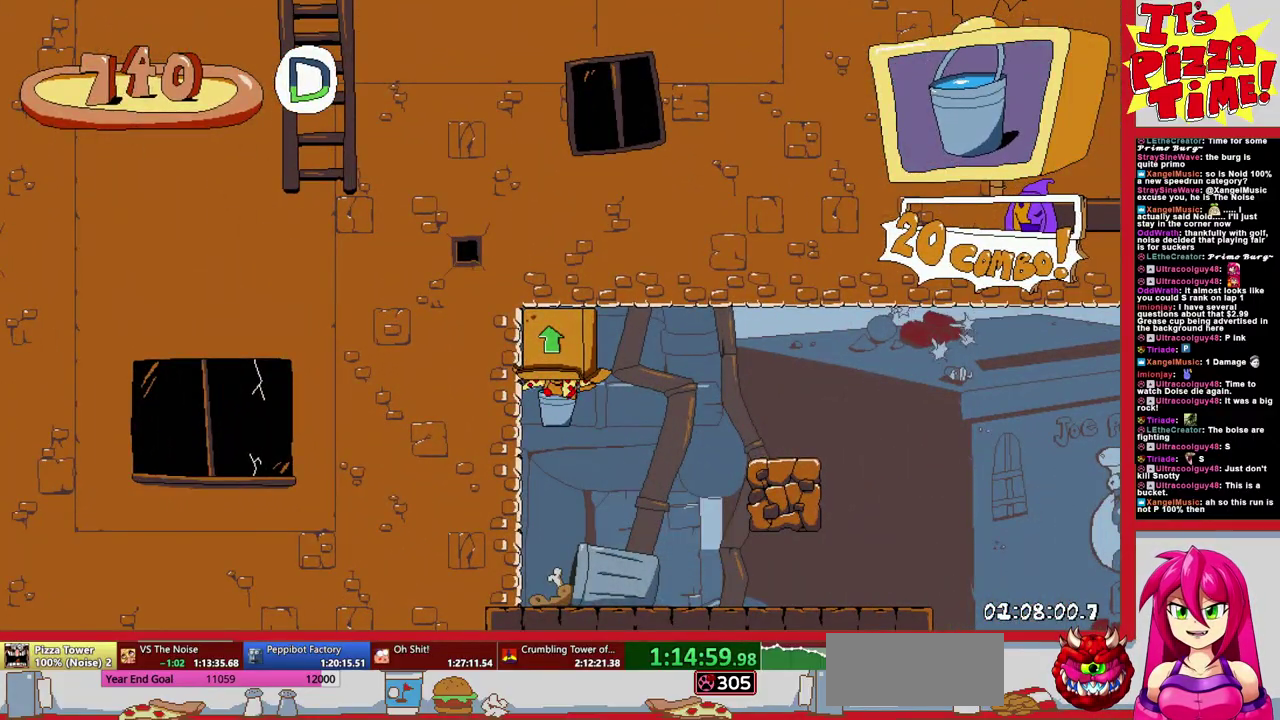
{"buttons": ["B", "R1", "DPAD_RIGHT"], "events": [[150, "R1", "down"], [150, "Y", "up"], [483, "B", "down"]]}
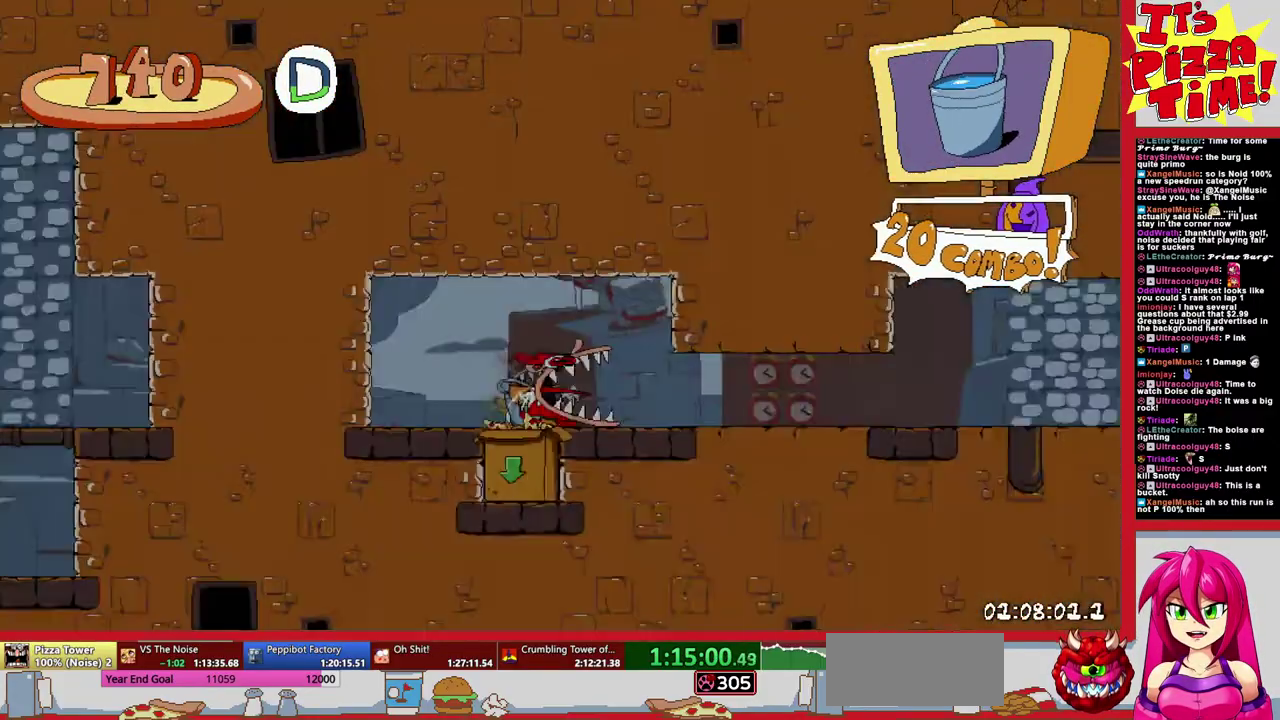
{"buttons": ["R1", "DPAD_RIGHT"], "events": [[67, "B", "up"]]}
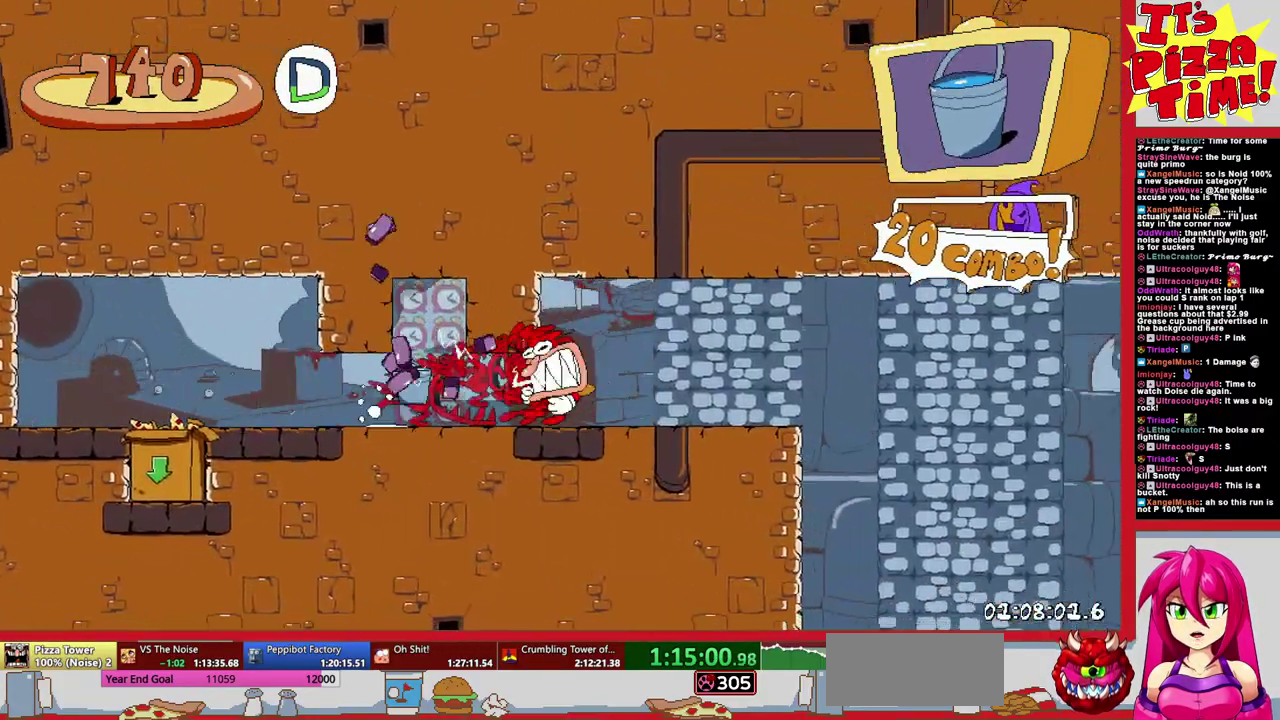
{"buttons": ["Y", "R1", "DPAD_DOWN", "DPAD_RIGHT"], "events": [[183, "DPAD_DOWN", "down"], [467, "Y", "down"]]}
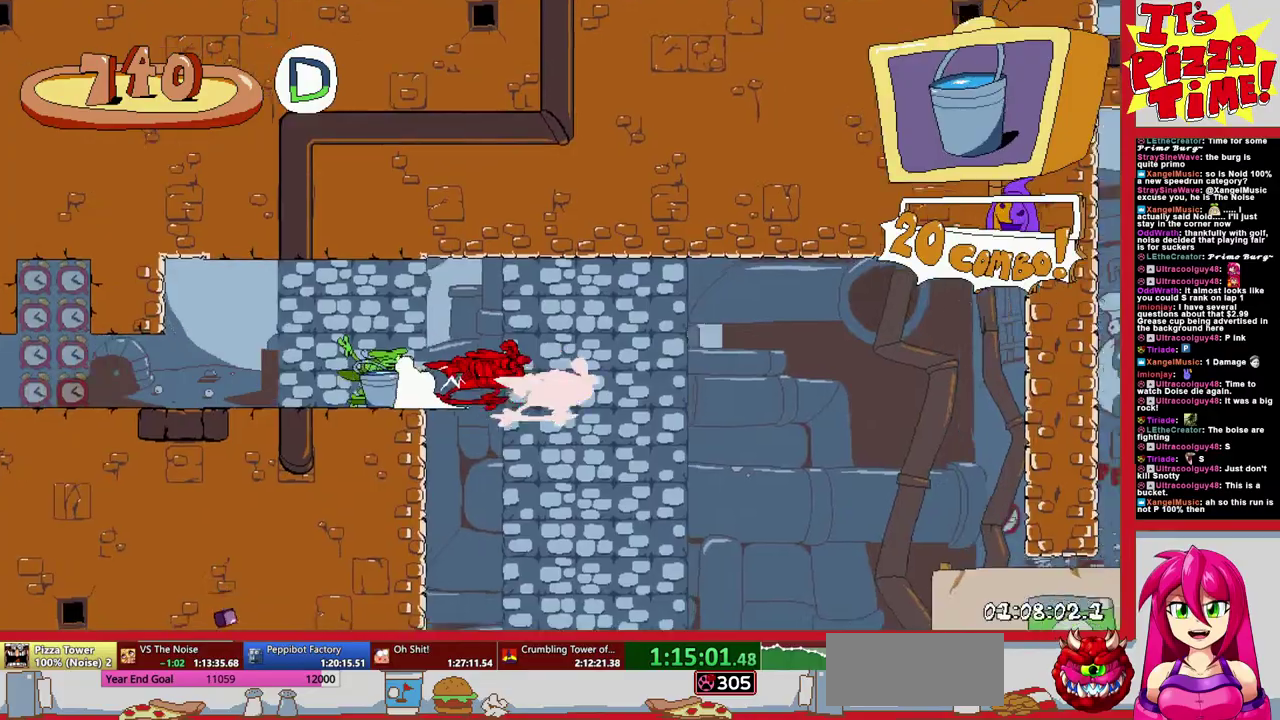
{"buttons": [], "events": [[83, "Y", "up"], [167, "DPAD_DOWN", "up"], [433, "R1", "up"], [450, "DPAD_RIGHT", "up"]]}